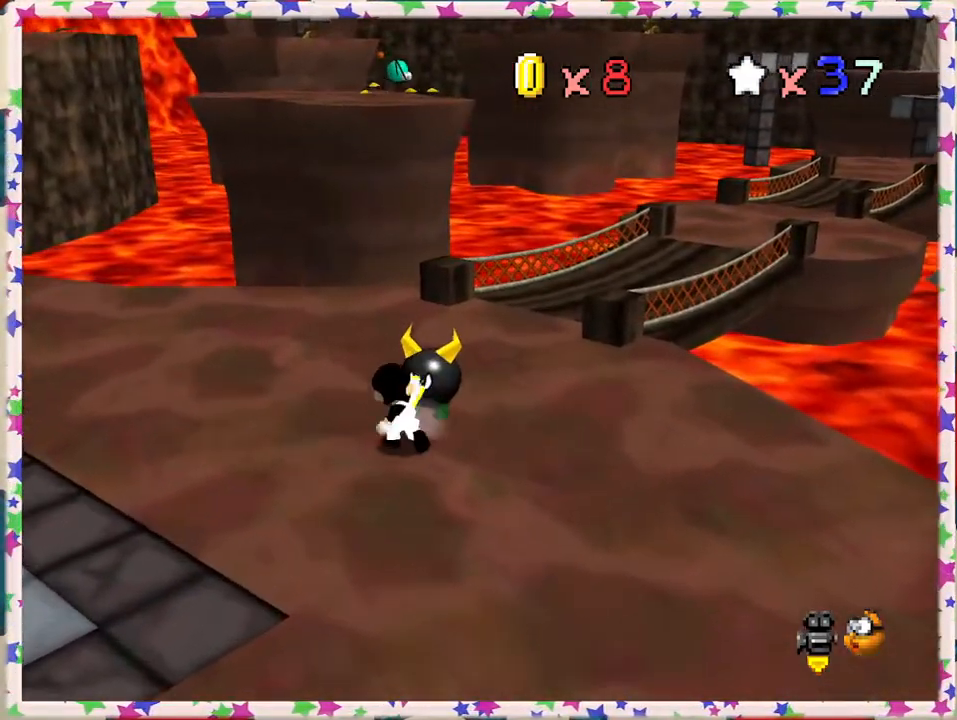
Gameplay with a controller (Nintendo layout); each line is a JSON object with the inputs held at the frame after it. "events" lists button and stick changes between this image and that frame as [ms after this image, input, new state], when the widget could be followed in between. Not read: L3 R3.
{"buttons": [], "left_stick": "up-right", "events": [[283, "left_stick", "up-right"], [317, "C_RIGHT", "down"], [417, "C_RIGHT", "up"]]}
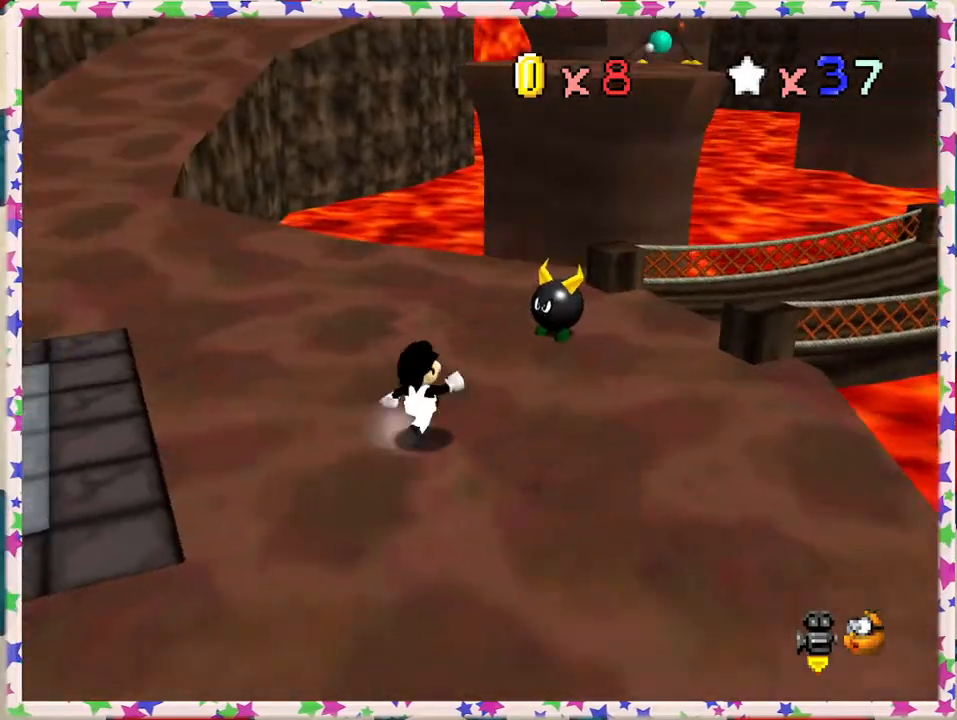
{"buttons": [], "left_stick": "right", "events": [[433, "left_stick", "right"]]}
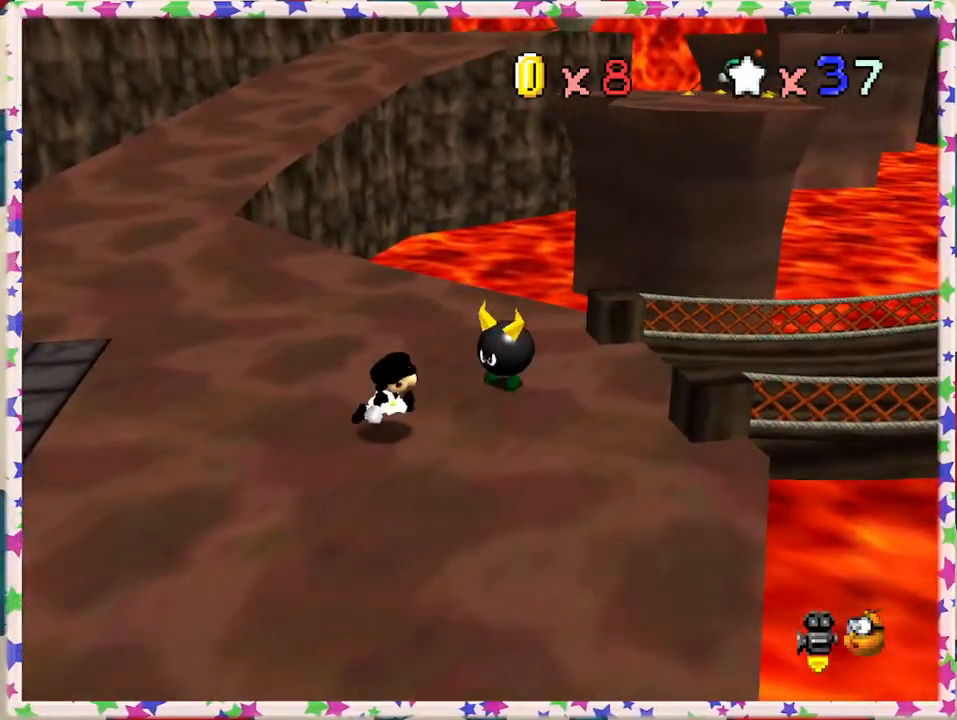
{"buttons": [], "left_stick": "up", "events": [[217, "left_stick", "up"], [283, "B", "down"], [467, "B", "up"]]}
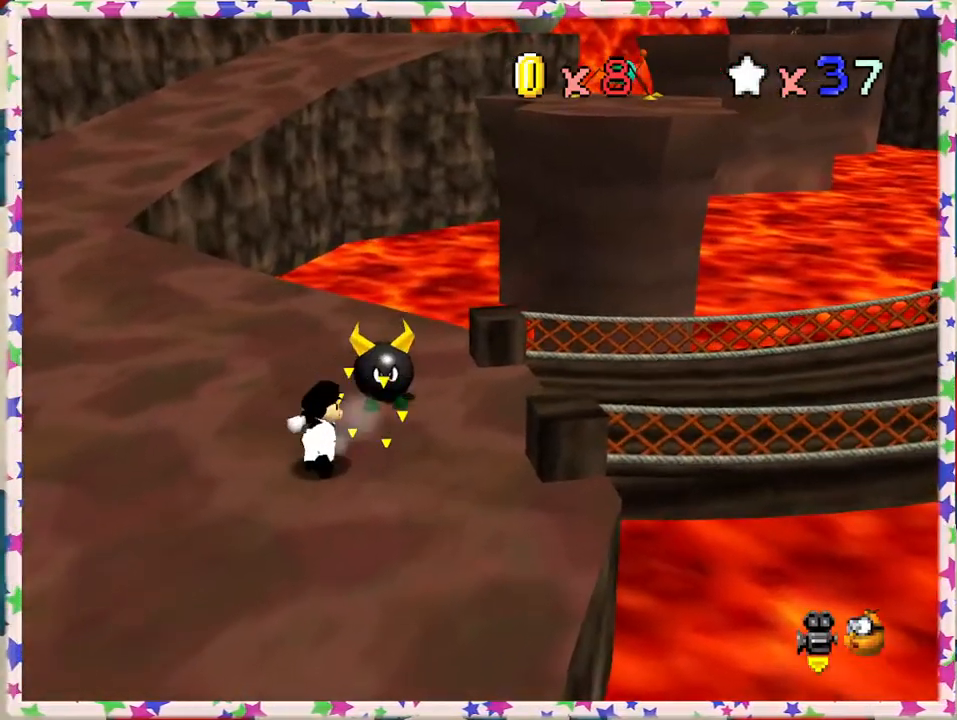
{"buttons": [], "left_stick": "up-right", "events": [[383, "left_stick", "up-right"]]}
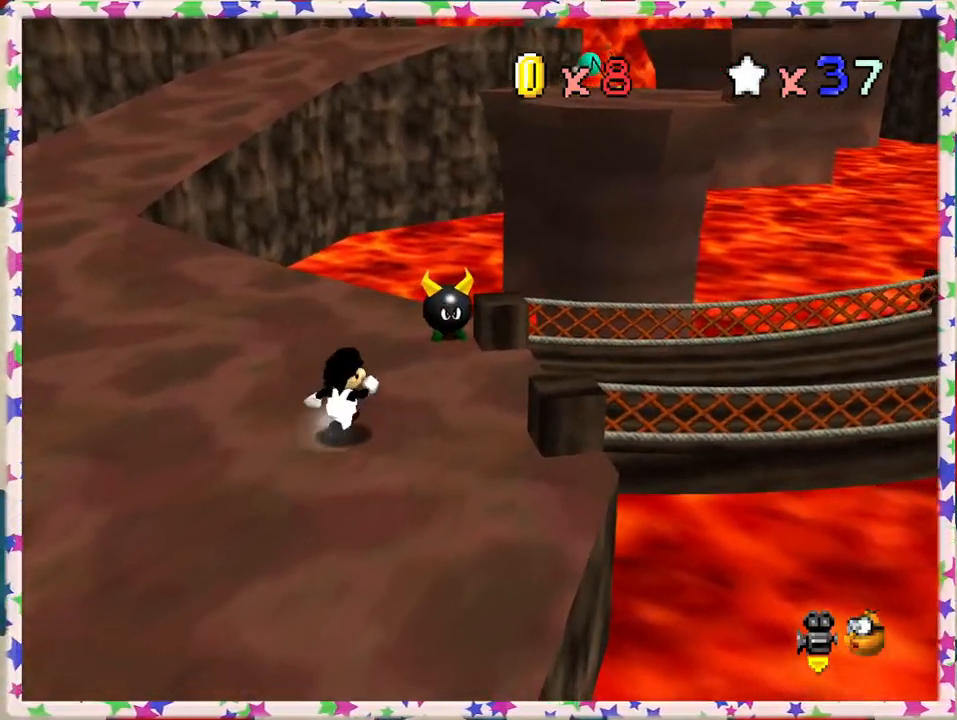
{"buttons": [], "left_stick": "up", "events": [[317, "left_stick", "up"]]}
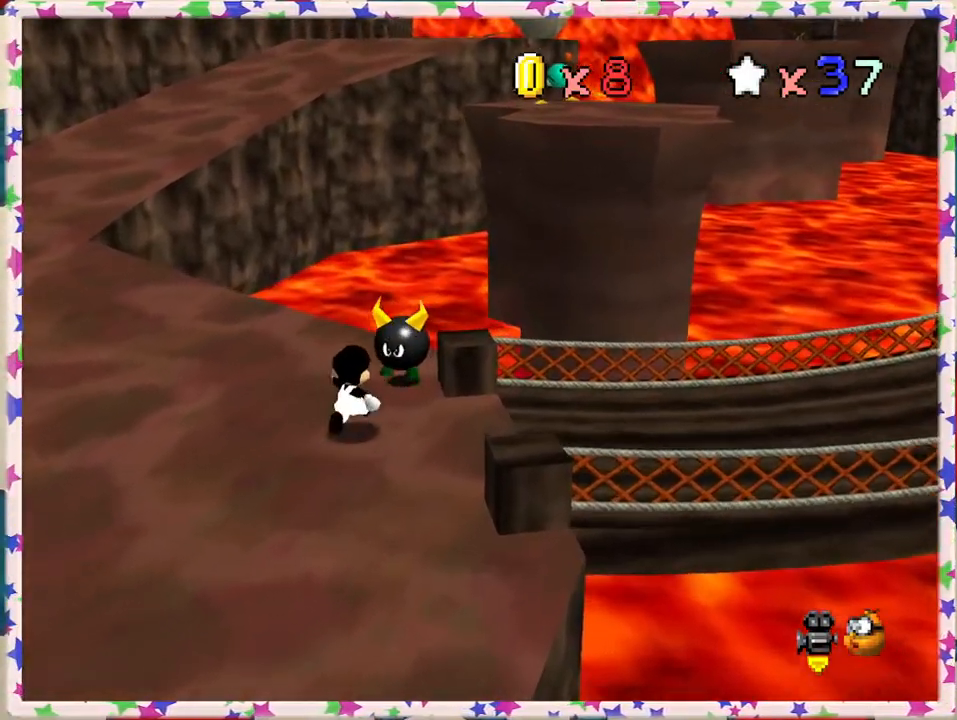
{"buttons": [], "left_stick": "up-left", "events": [[83, "B", "down"], [283, "B", "up"], [467, "left_stick", "up-left"]]}
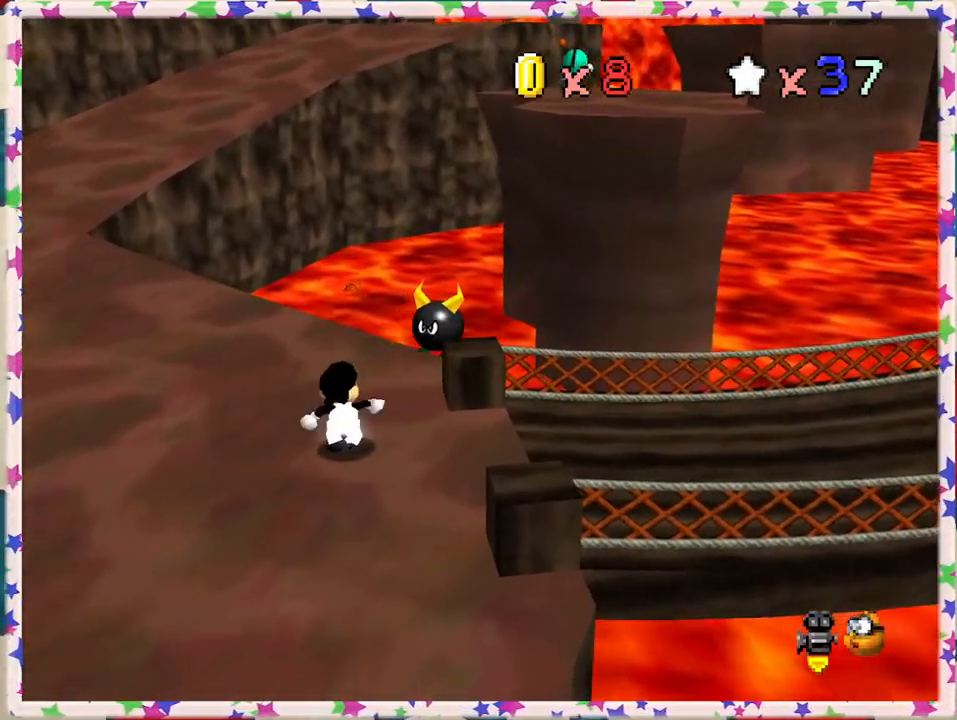
{"buttons": [], "left_stick": "up-left", "events": []}
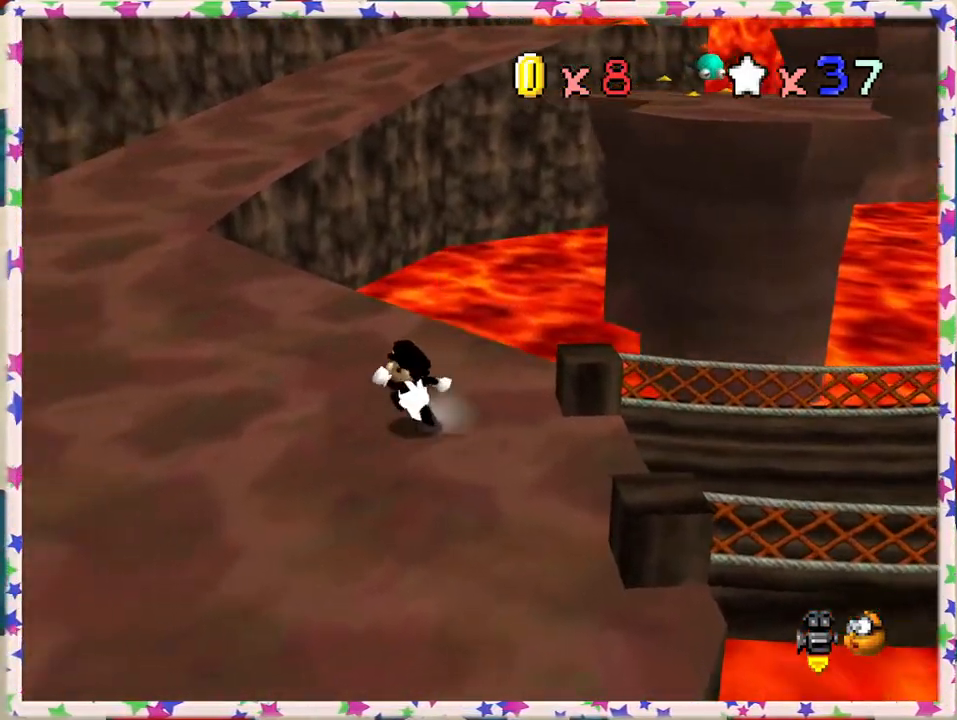
{"buttons": ["Z"], "left_stick": "up-left", "events": [[233, "Z", "down"], [300, "A", "down"], [500, "A", "up"]]}
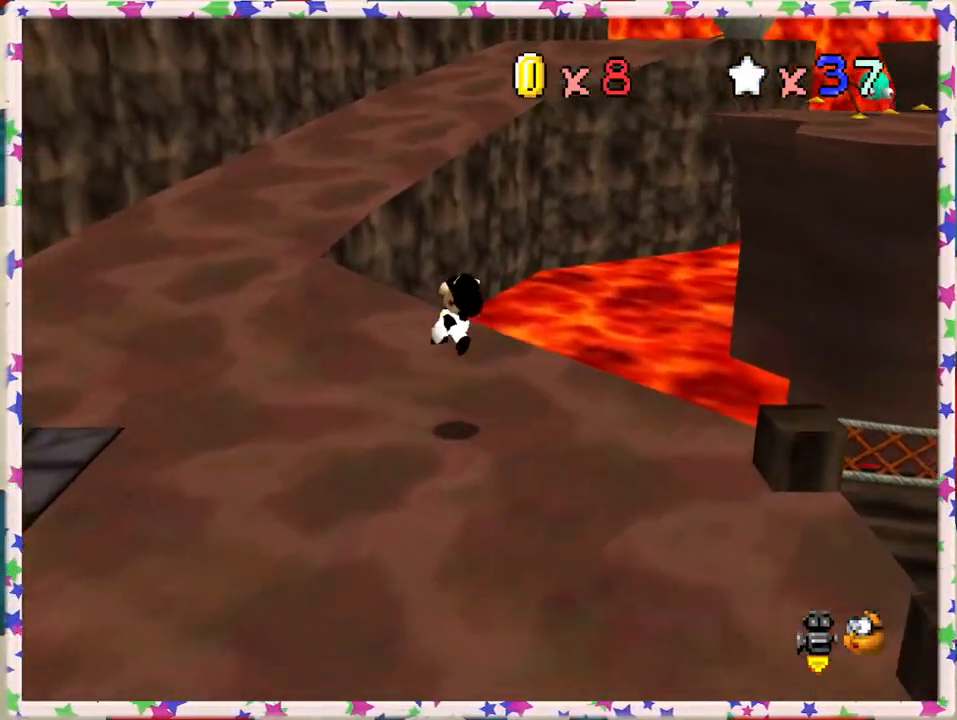
{"buttons": ["C_LEFT"], "left_stick": "up-left", "events": [[50, "Z", "up"], [450, "C_LEFT", "down"]]}
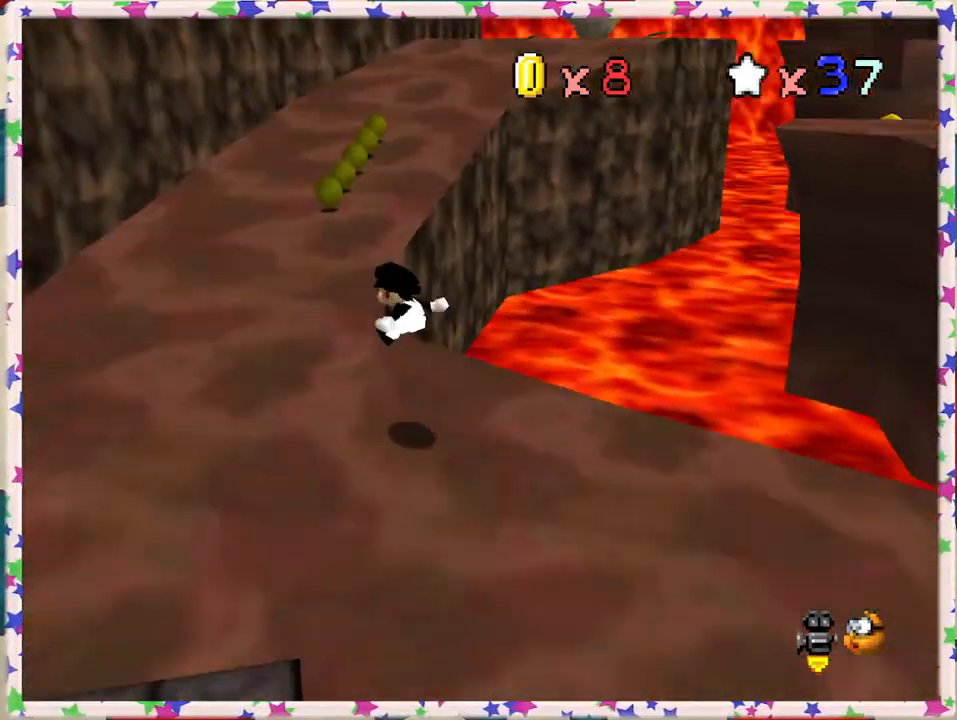
{"buttons": [], "left_stick": "up", "events": [[33, "C_LEFT", "up"], [100, "left_stick", "up"]]}
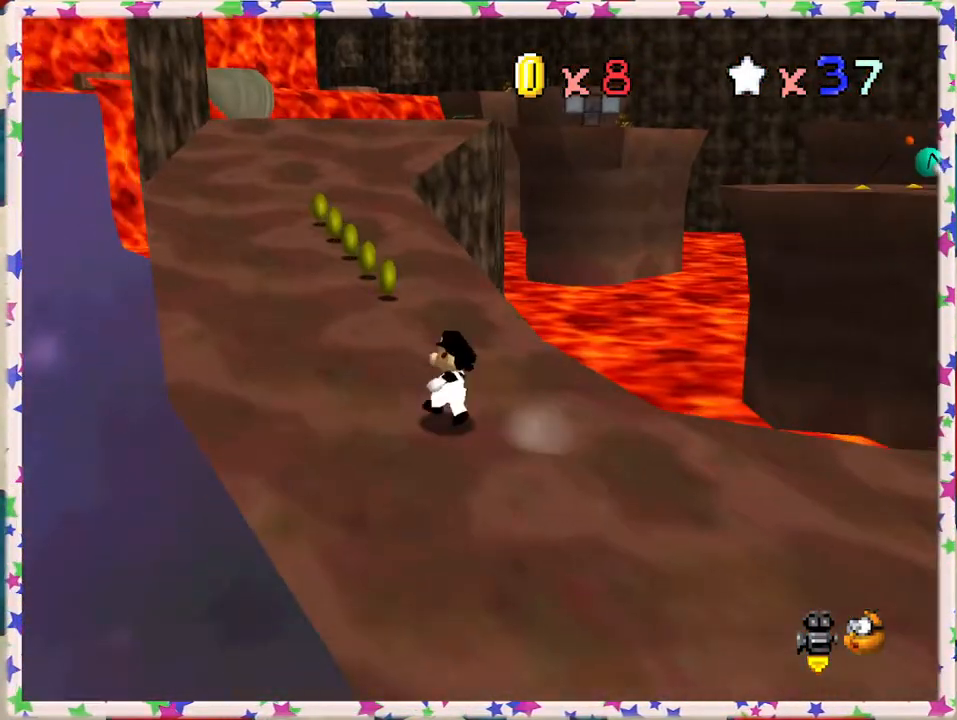
{"buttons": [], "left_stick": "up", "events": []}
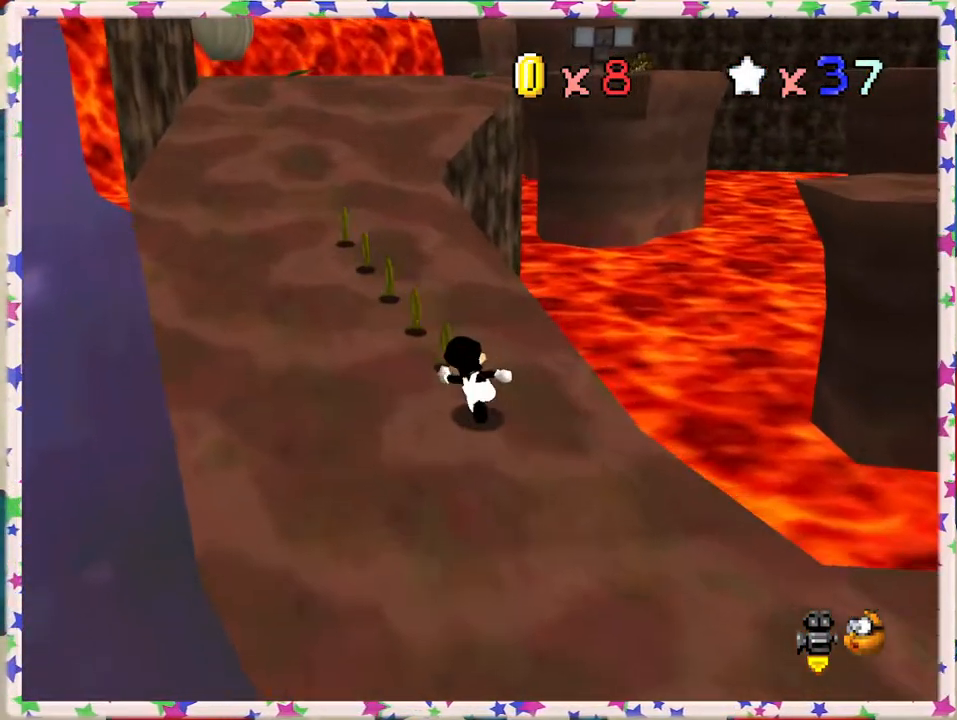
{"buttons": ["Z"], "left_stick": "up", "events": [[483, "Z", "down"]]}
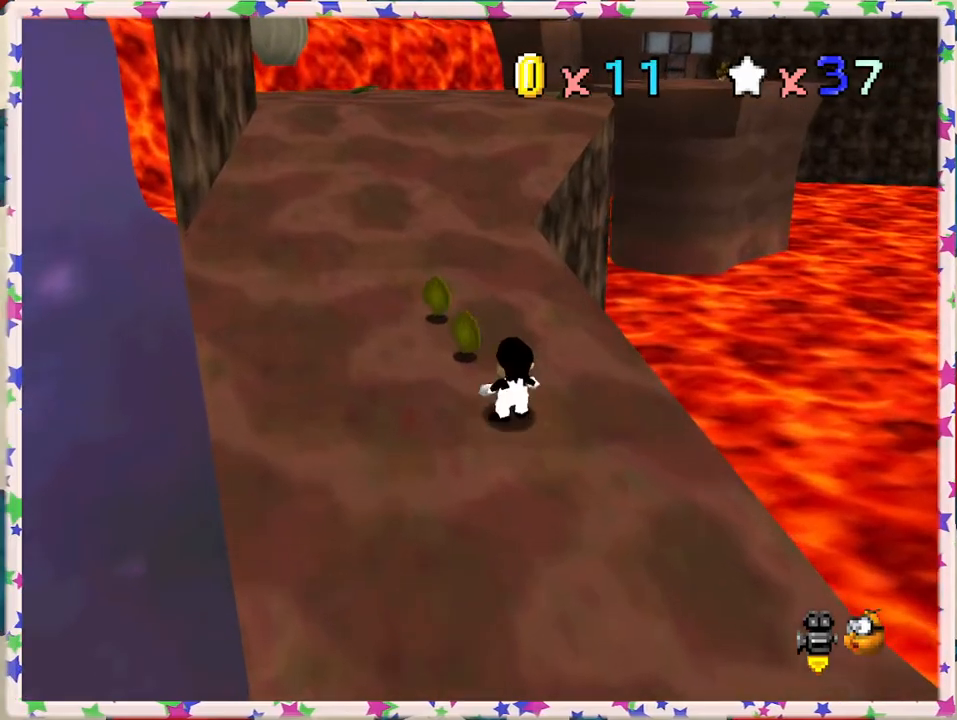
{"buttons": ["Z"], "left_stick": "up", "events": [[83, "A", "down"], [383, "A", "up"]]}
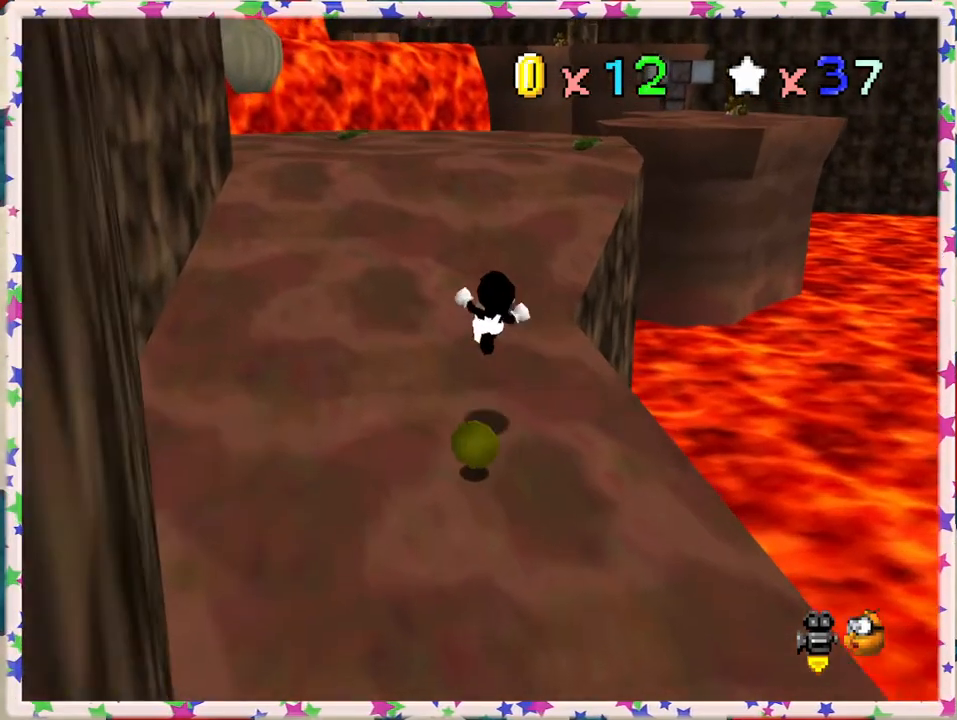
{"buttons": [], "left_stick": "up", "events": [[233, "A", "down"], [400, "Z", "up"], [433, "A", "up"]]}
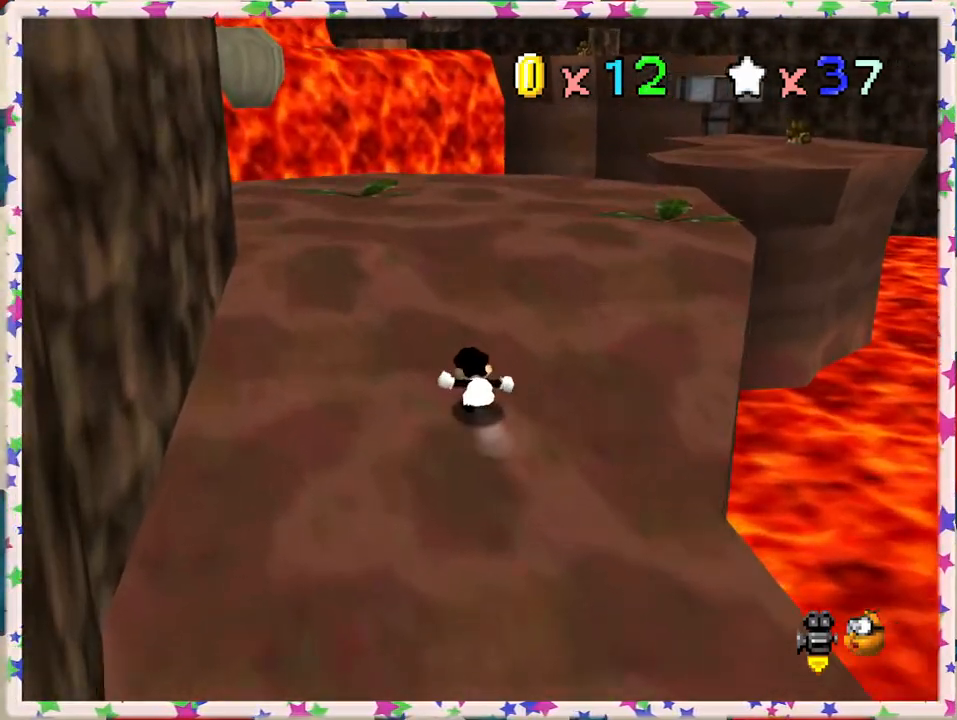
{"buttons": [], "left_stick": "up", "events": []}
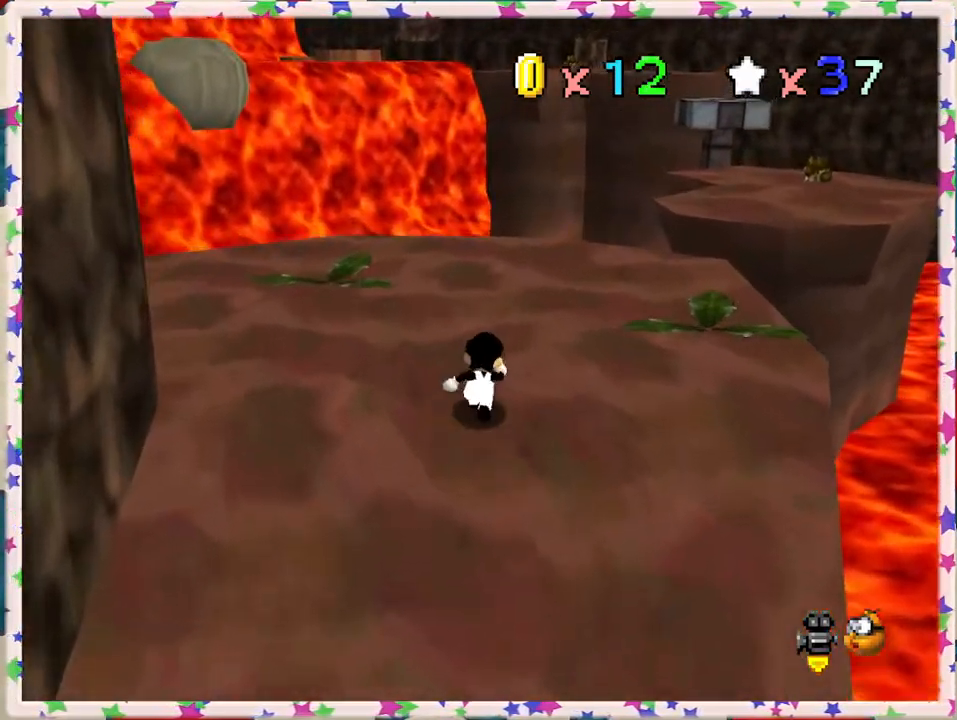
{"buttons": [], "left_stick": "up-right", "events": [[133, "left_stick", "up-right"], [200, "C_RIGHT", "down"], [333, "C_RIGHT", "up"]]}
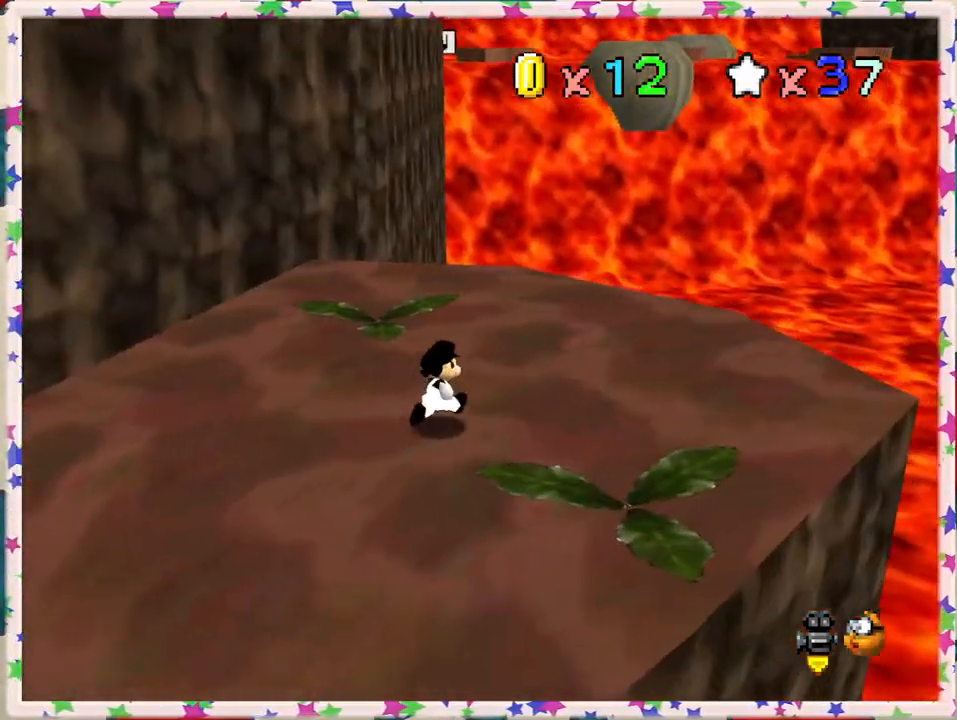
{"buttons": [], "left_stick": "up-right", "events": [[100, "C_LEFT", "down"], [250, "C_LEFT", "up"]]}
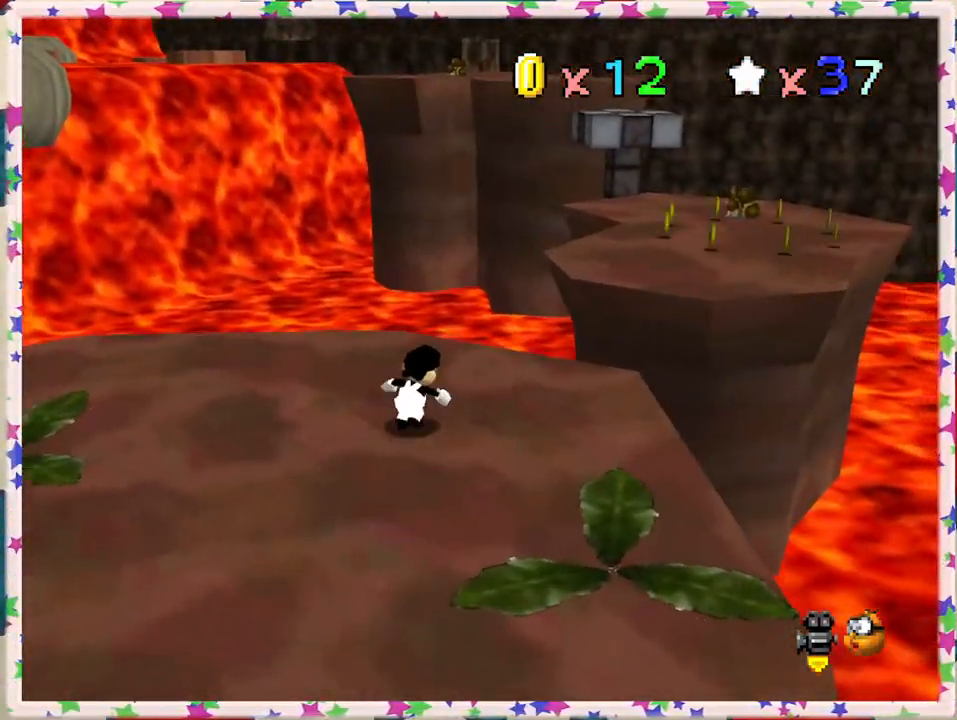
{"buttons": [], "left_stick": "up-right", "events": [[167, "Z", "down"], [200, "A", "down"], [367, "Z", "up"], [383, "A", "up"]]}
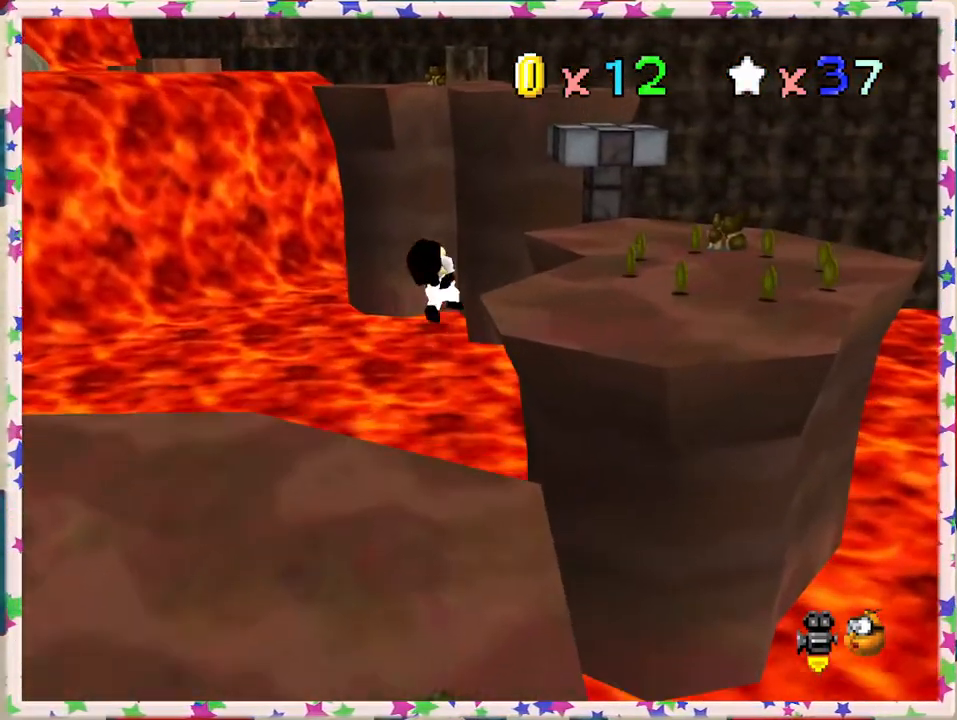
{"buttons": [], "left_stick": "right", "events": [[167, "left_stick", "down-right"], [217, "left_stick", "down"], [400, "left_stick", "center"], [500, "left_stick", "right"]]}
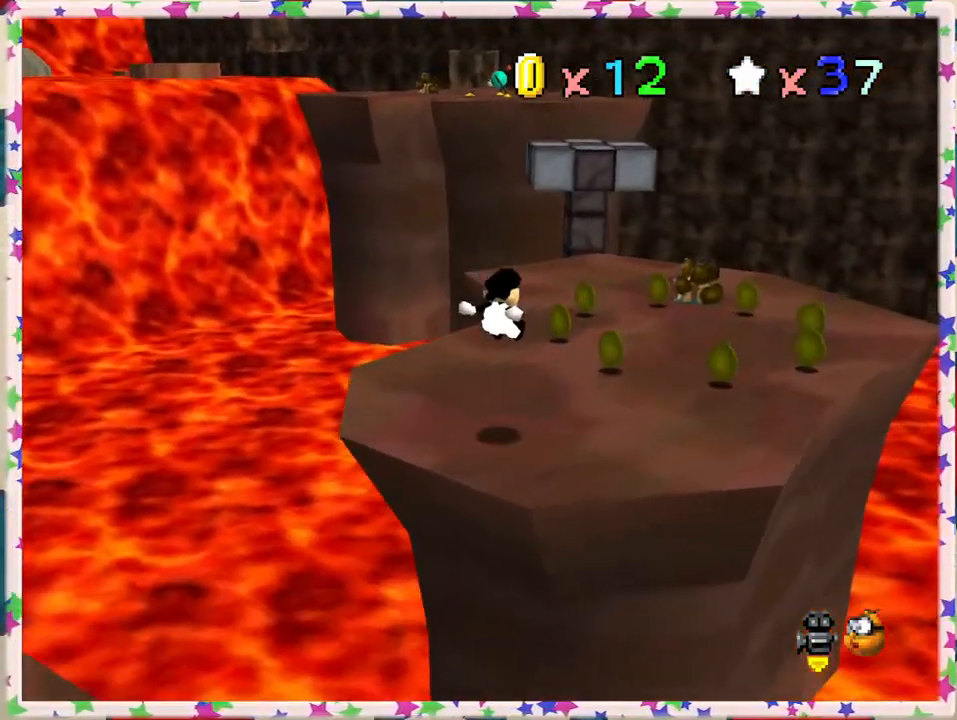
{"buttons": [], "left_stick": "up", "events": [[67, "left_stick", "up-right"], [333, "left_stick", "up"]]}
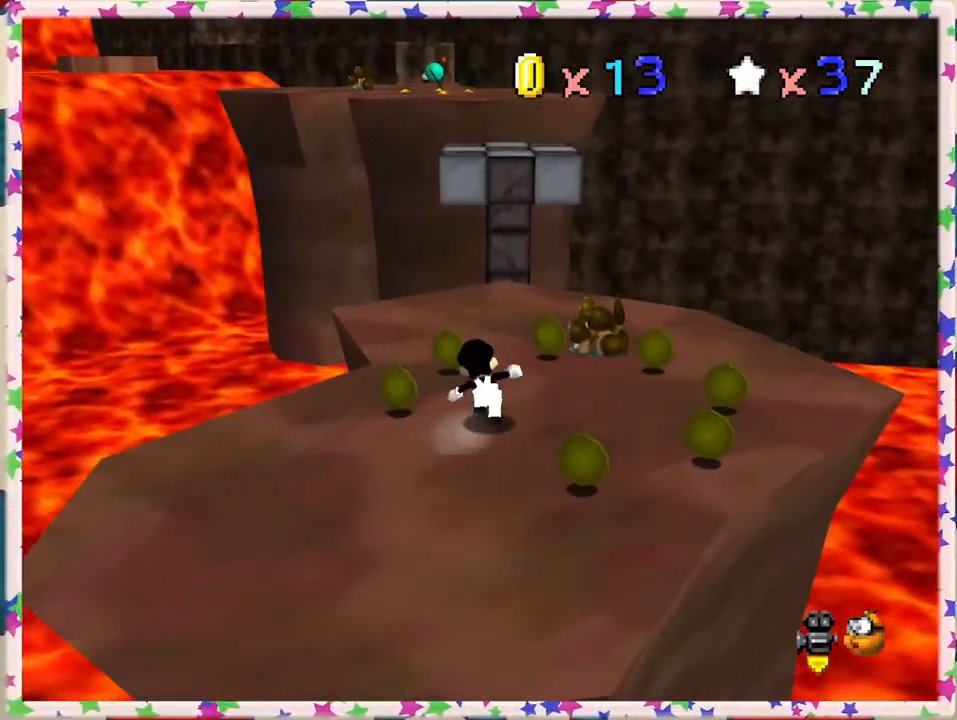
{"buttons": [], "left_stick": "up", "events": [[283, "A", "down"], [433, "A", "up"]]}
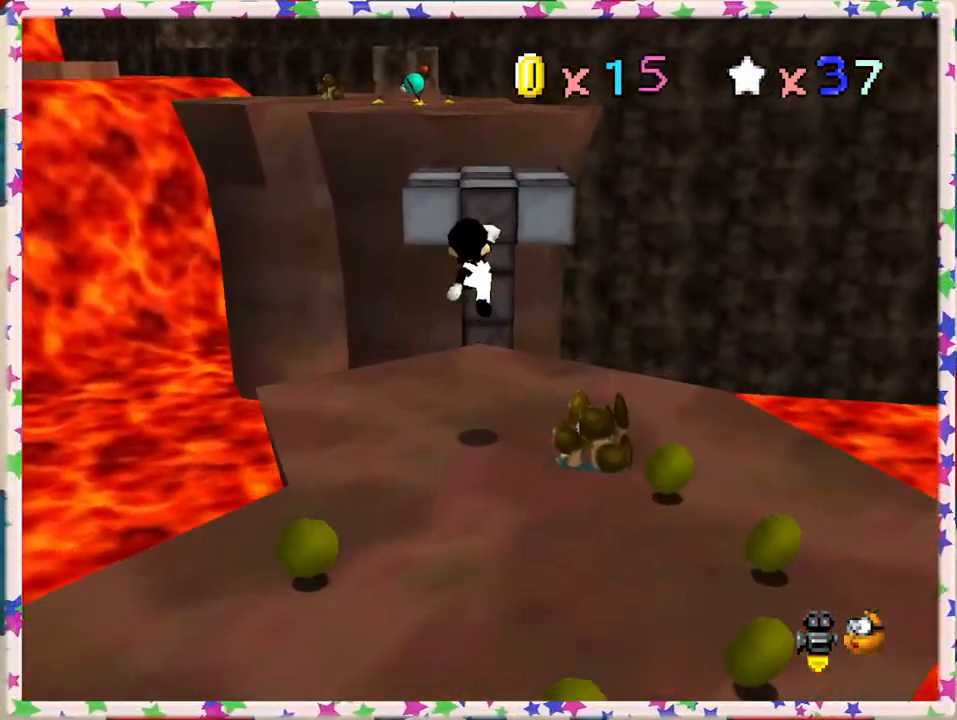
{"buttons": [], "left_stick": "up", "events": [[117, "left_stick", "up-left"], [417, "left_stick", "up"]]}
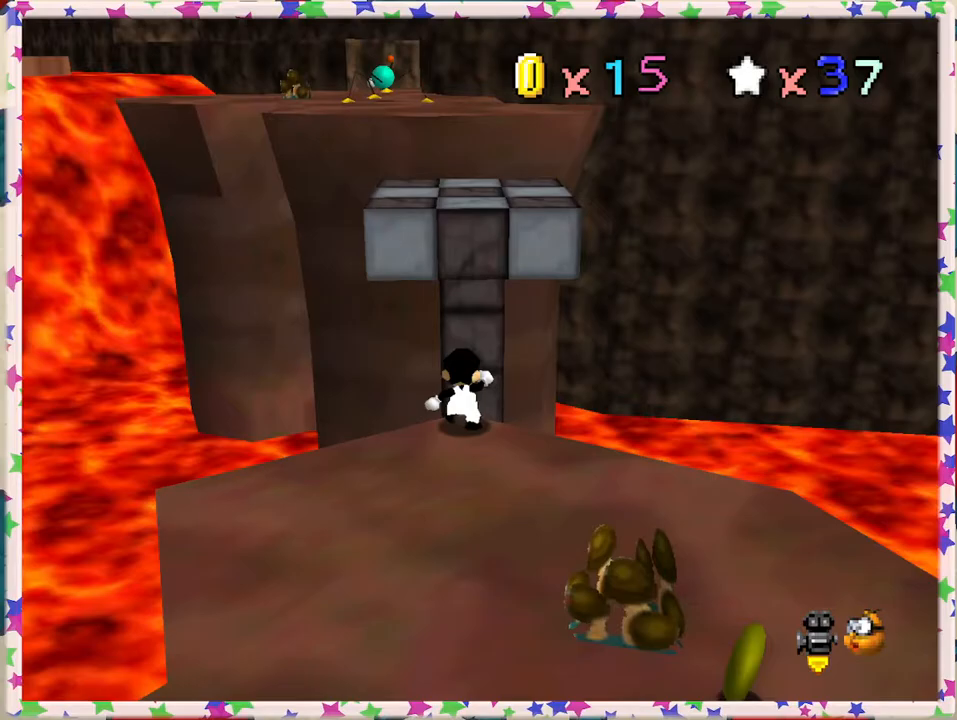
{"buttons": [], "left_stick": "left", "events": [[17, "A", "down"], [217, "left_stick", "up-left"], [367, "A", "up"], [367, "left_stick", "left"]]}
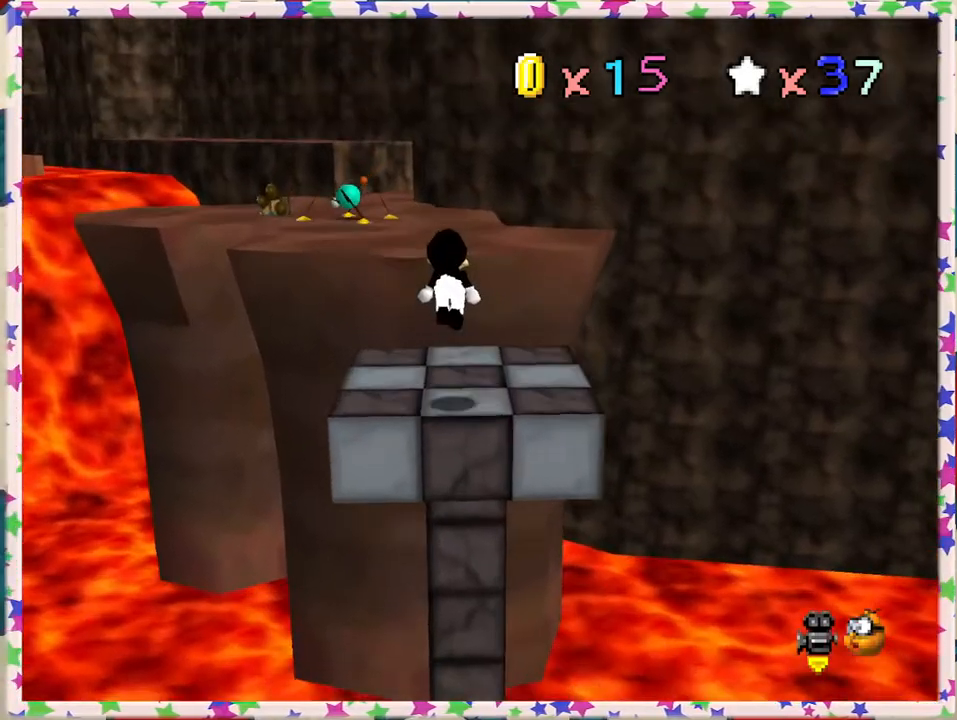
{"buttons": ["A"], "left_stick": "up-left", "events": [[83, "left_stick", "up-left"], [183, "left_stick", "up"], [367, "left_stick", "up-left"], [400, "A", "down"]]}
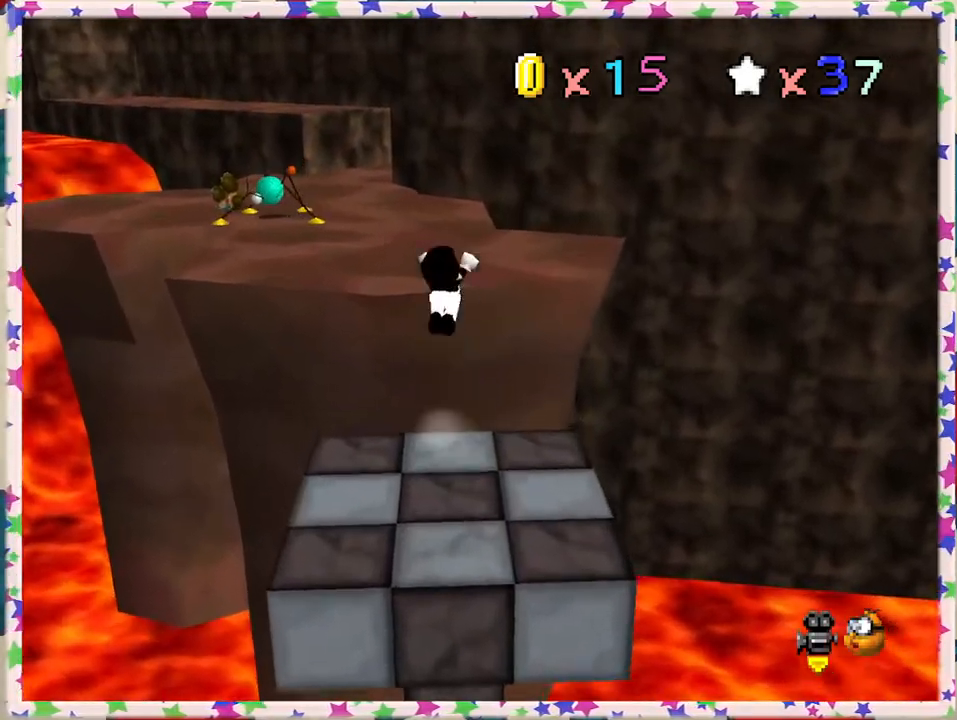
{"buttons": [], "left_stick": "up", "events": [[150, "A", "up"], [267, "C_RIGHT", "down"], [383, "left_stick", "up"], [400, "C_RIGHT", "up"]]}
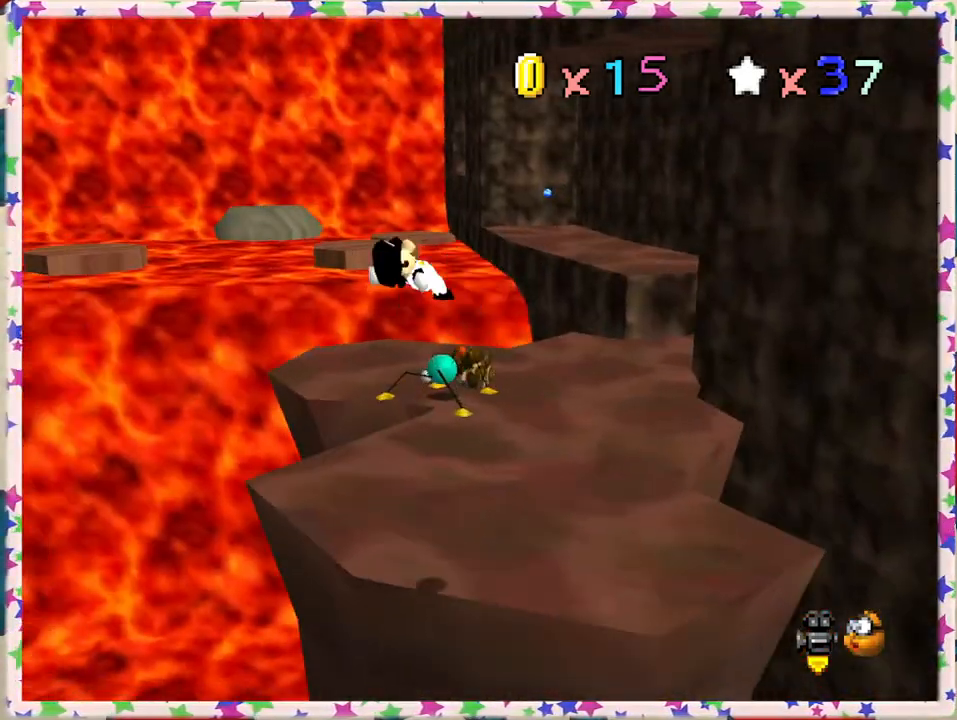
{"buttons": [], "left_stick": "up-right", "events": [[17, "left_stick", "up-right"]]}
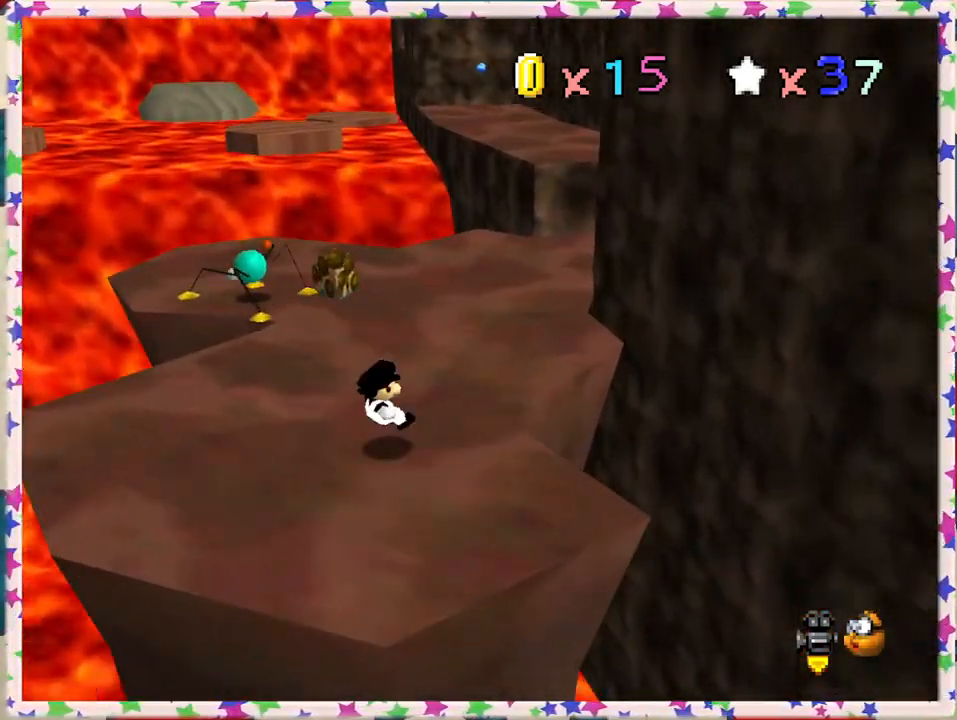
{"buttons": [], "left_stick": "up-right", "events": []}
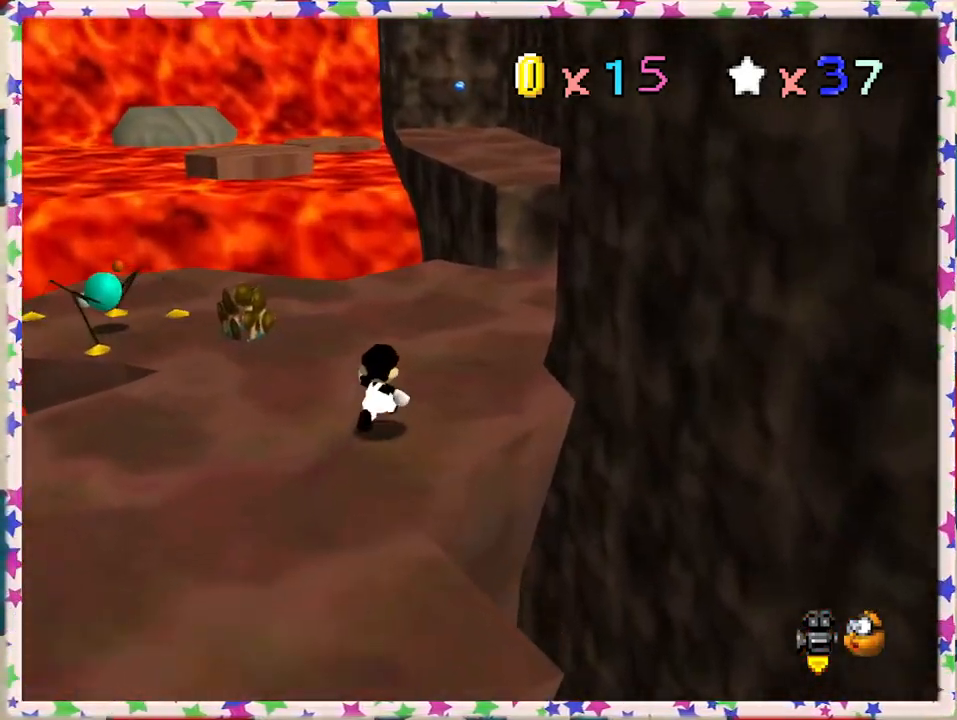
{"buttons": [], "left_stick": "up-right", "events": [[150, "A", "down"], [317, "A", "up"]]}
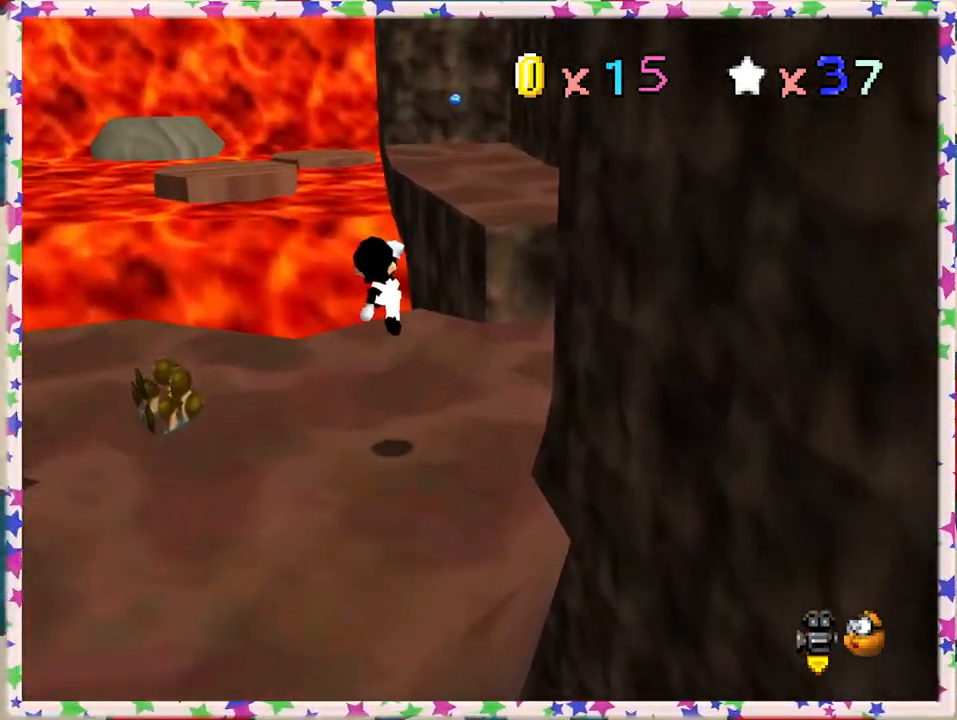
{"buttons": ["A"], "left_stick": "up-right", "events": [[400, "A", "down"]]}
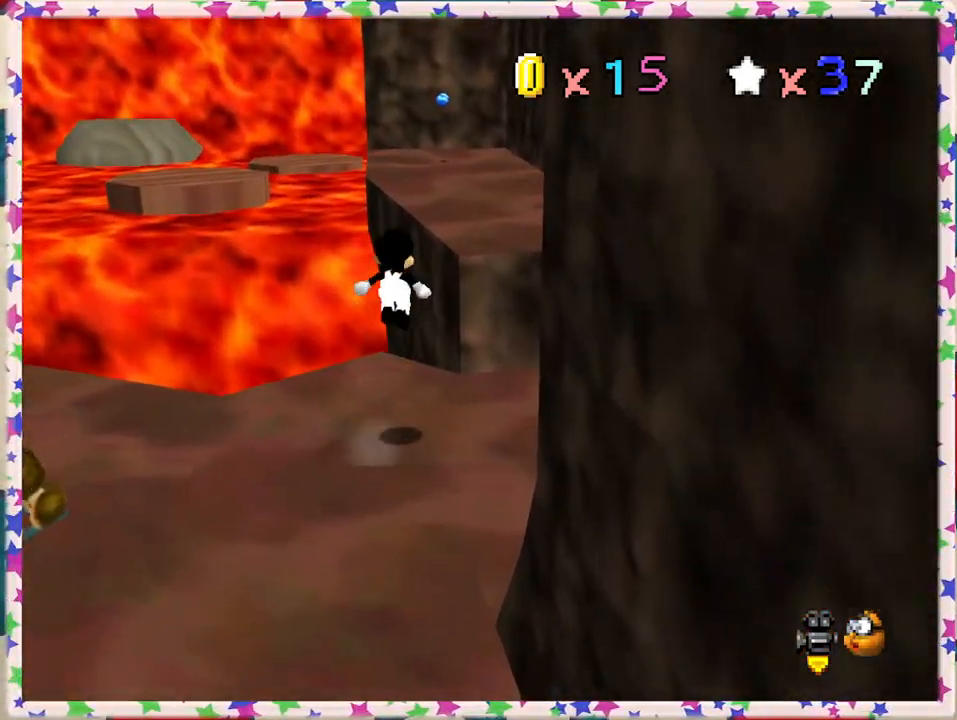
{"buttons": ["C_RIGHT"], "left_stick": "up-right", "events": [[350, "A", "up"], [500, "C_RIGHT", "down"]]}